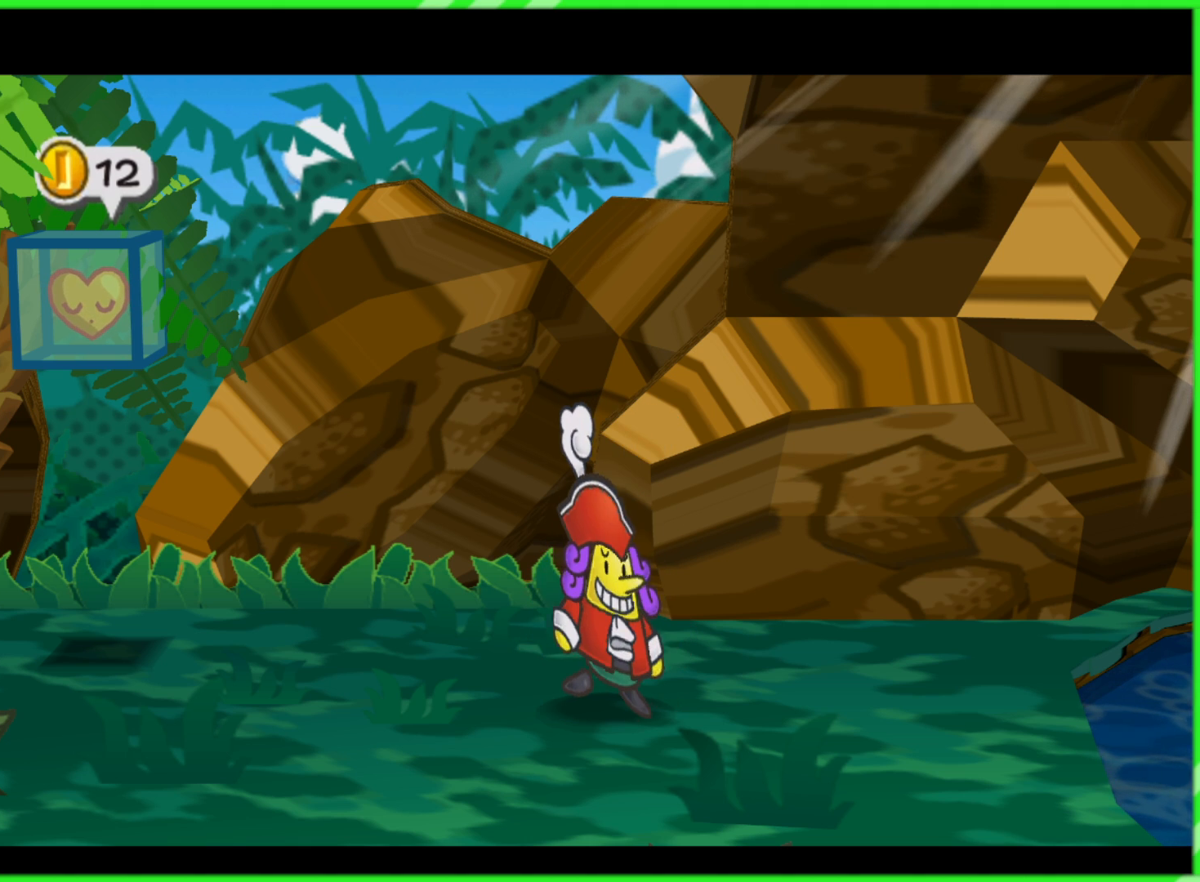
Gameplay with a controller (Nintendo layout); each line is a JSON object with the inputs held at the frame after it. "events" lists button and stick changes between this image and that frame as [ms after this image, input, new state], when the widget could be followed in between. Not read: L3 R3.
{"buttons": [], "left_stick": "down-right", "right_stick": "center", "events": [[133, "left_stick", "down-right"], [150, "B", "down"], [250, "B", "up"], [333, "B", "down"], [433, "B", "up"]]}
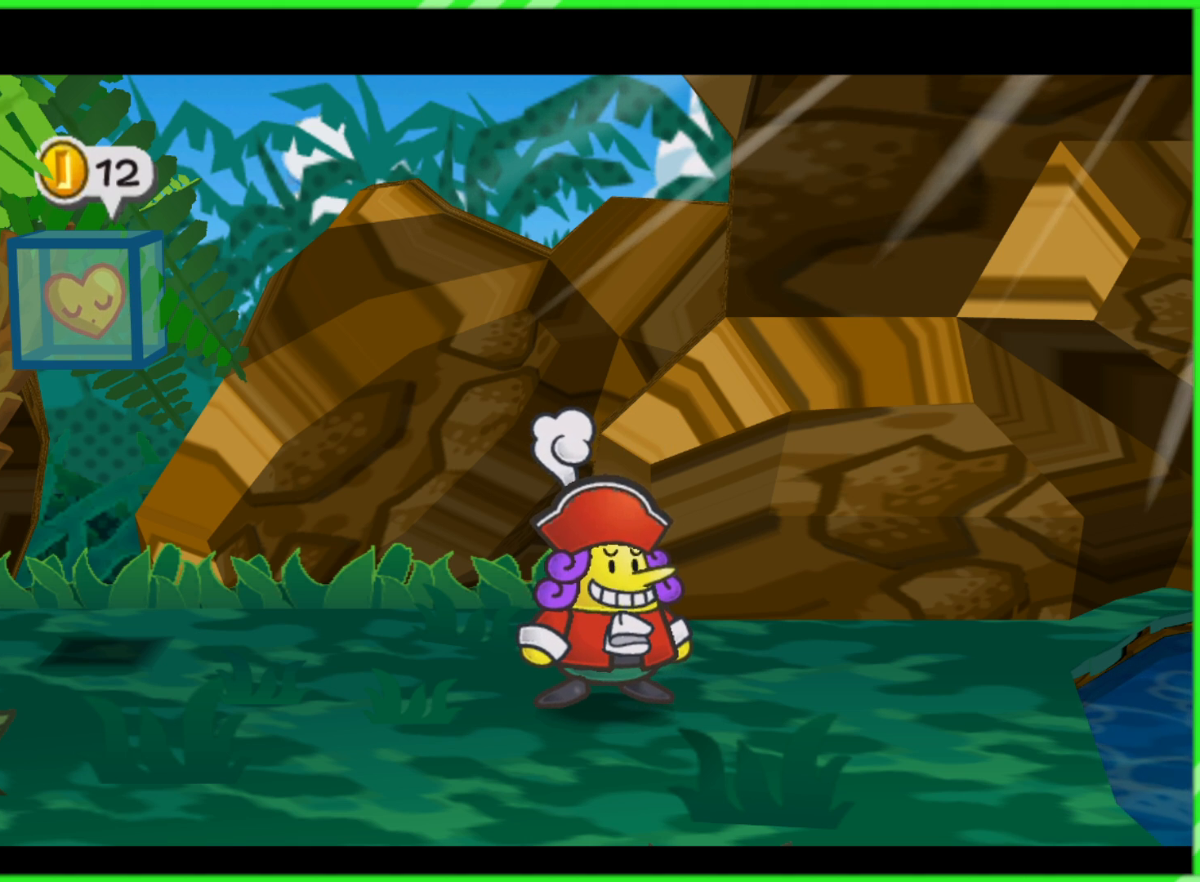
{"buttons": [], "left_stick": "center", "right_stick": "center", "events": [[217, "B", "down"], [217, "left_stick", "center"], [267, "B", "up"]]}
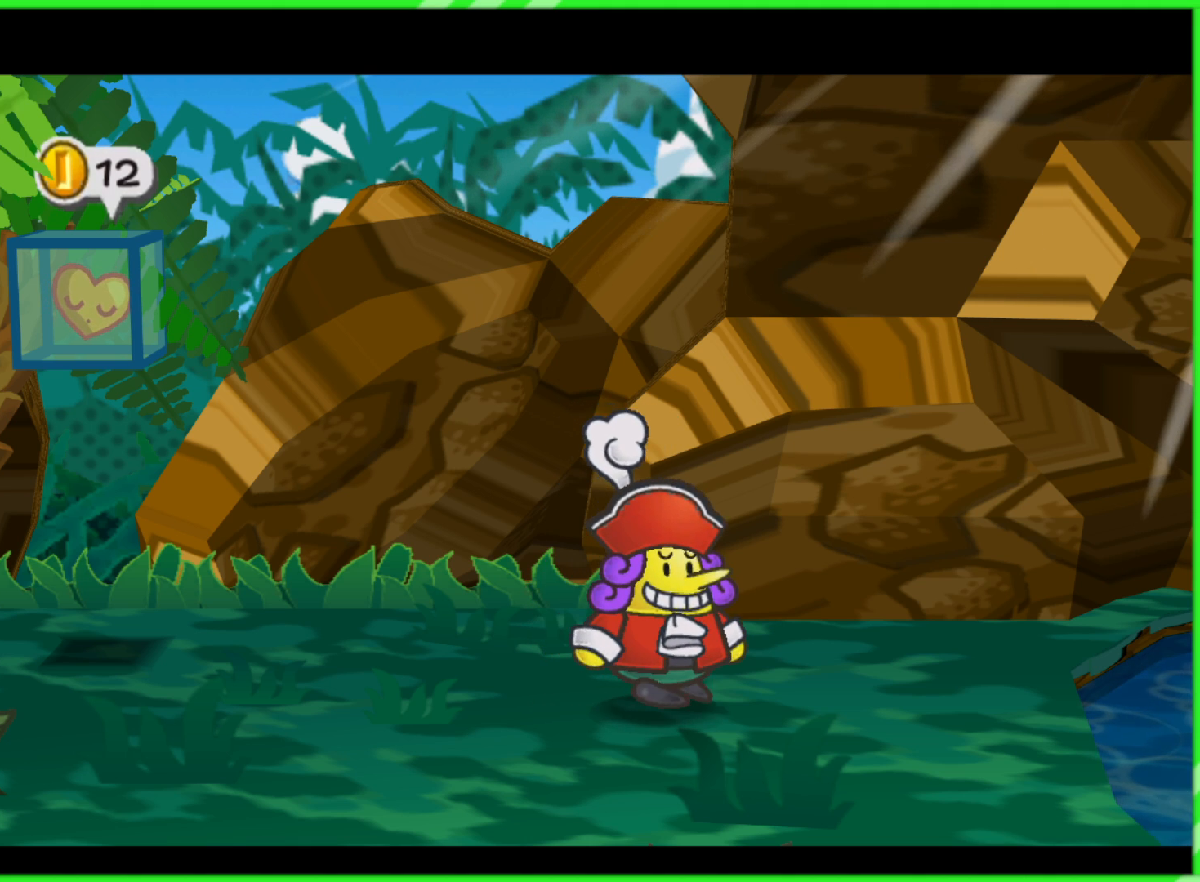
{"buttons": [], "left_stick": "down", "right_stick": "center", "events": [[267, "left_stick", "down-right"], [433, "left_stick", "down"]]}
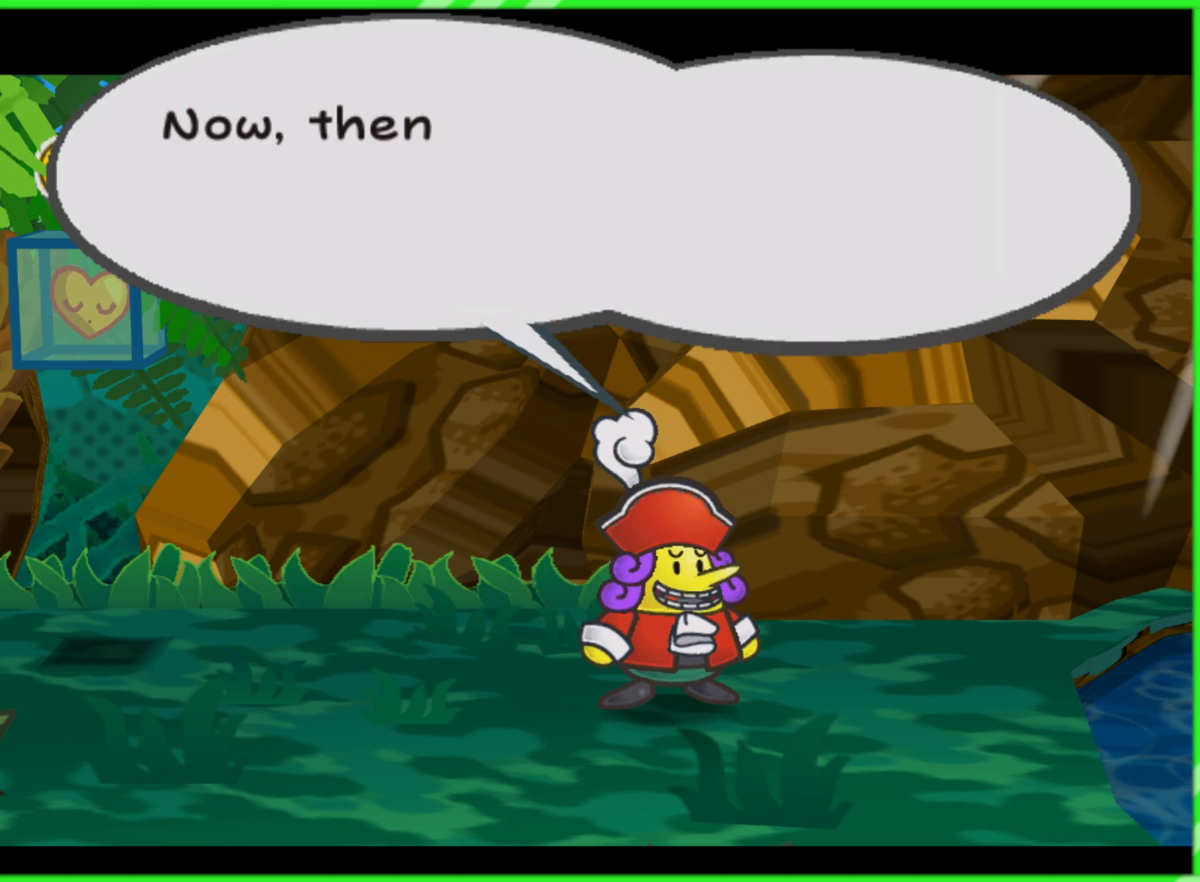
{"buttons": [], "left_stick": "center", "right_stick": "center", "events": [[183, "left_stick", "right"], [250, "left_stick", "center"]]}
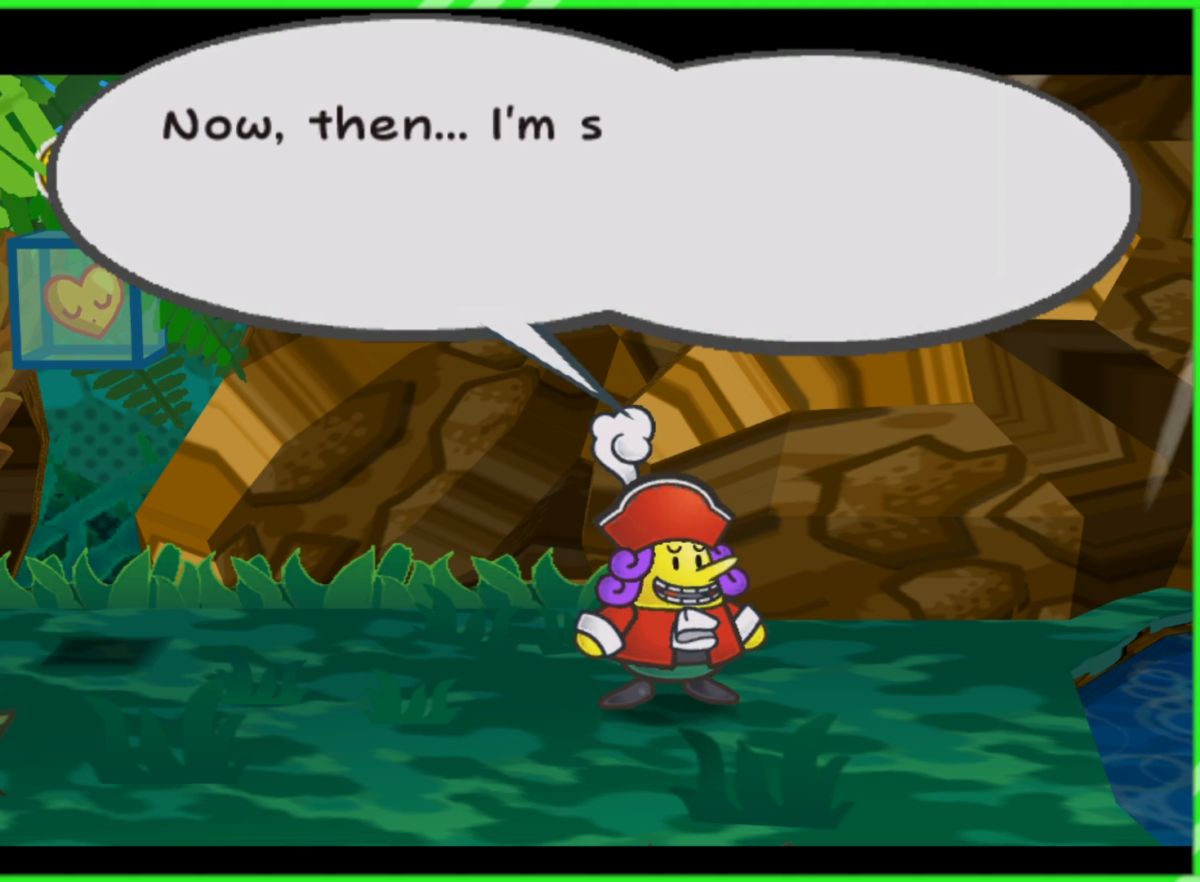
{"buttons": [], "left_stick": "center", "right_stick": "center", "events": []}
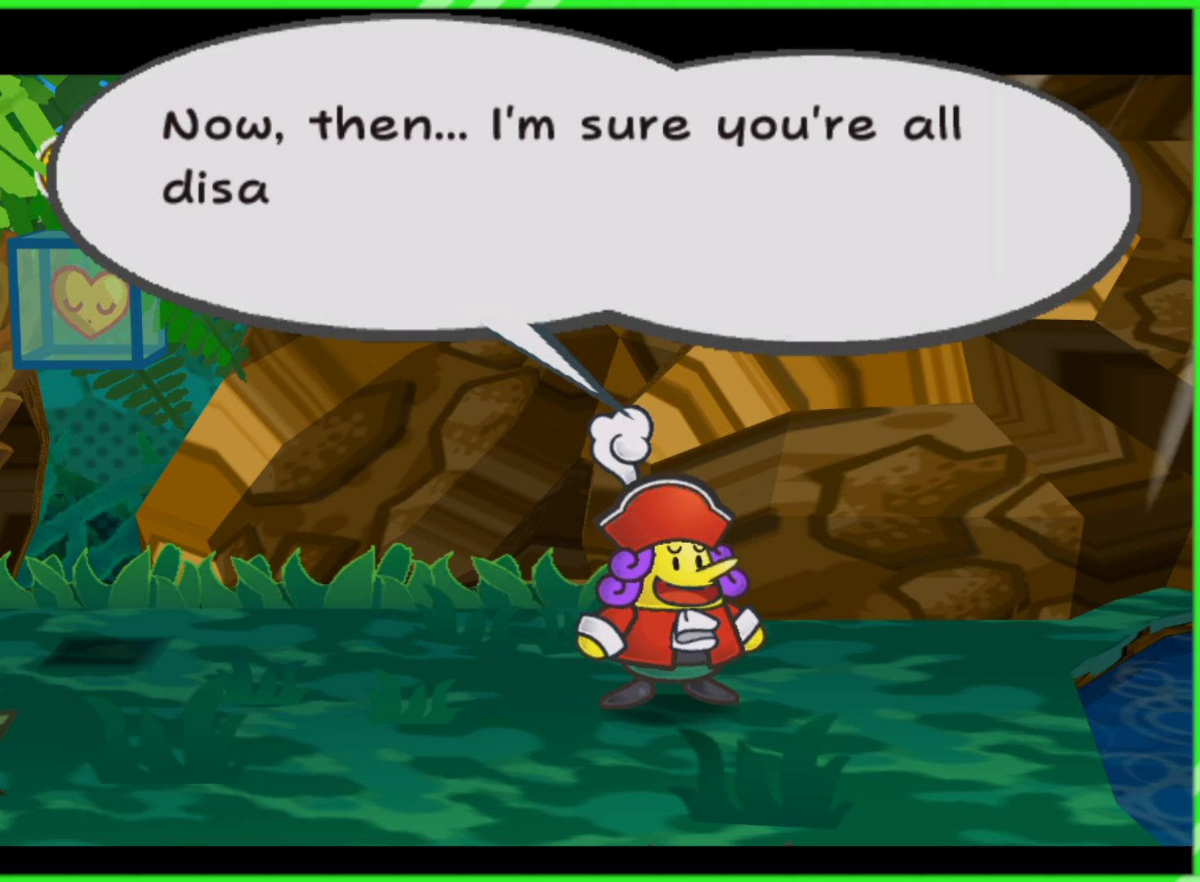
{"buttons": [], "left_stick": "center", "right_stick": "center", "events": []}
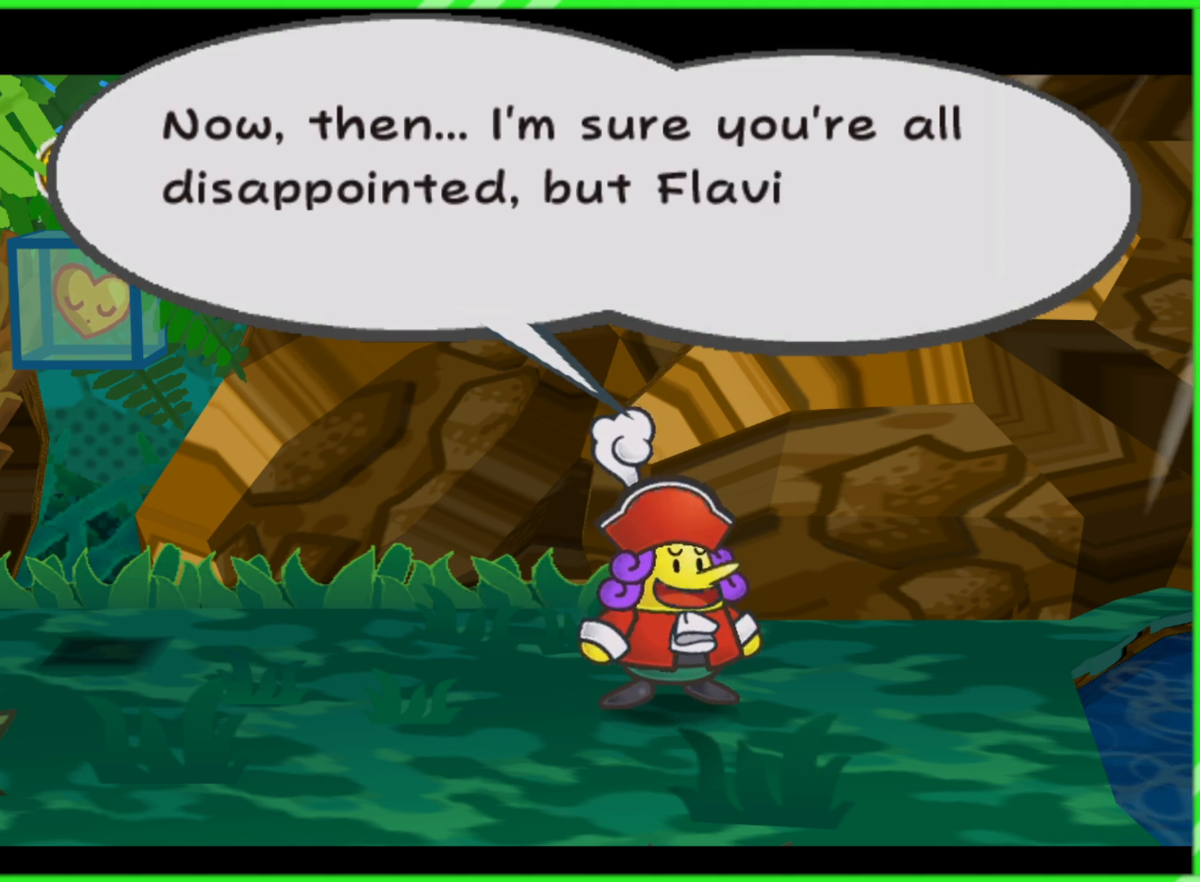
{"buttons": [], "left_stick": "center", "right_stick": "center", "events": []}
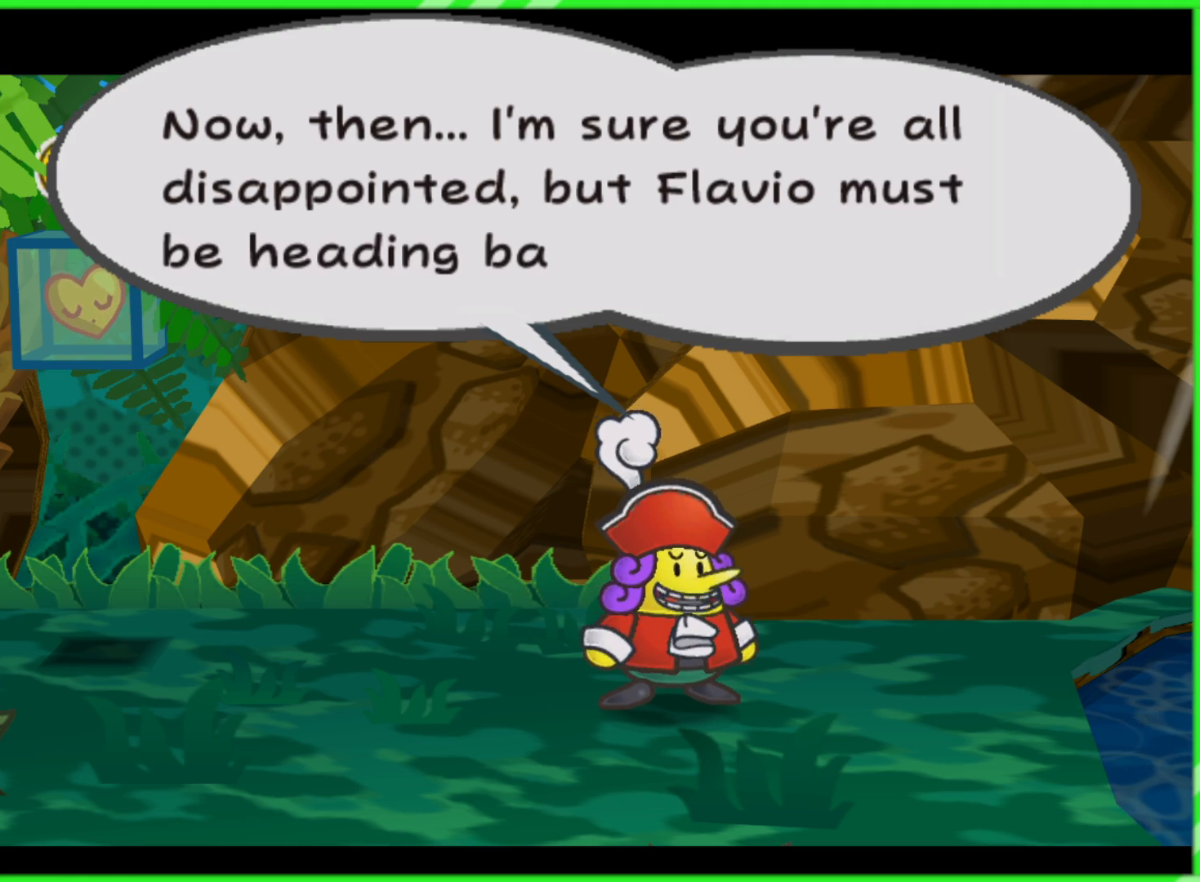
{"buttons": [], "left_stick": "center", "right_stick": "center", "events": []}
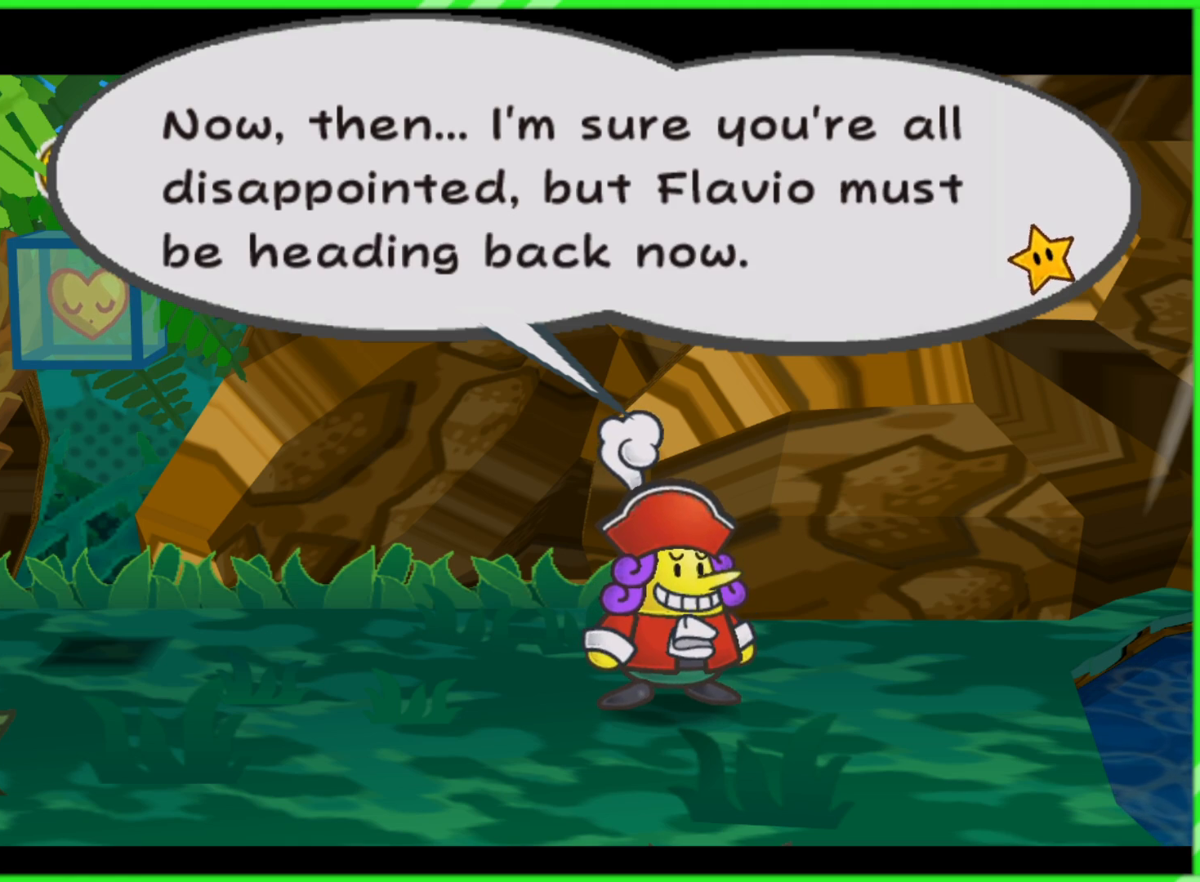
{"buttons": [], "left_stick": "center", "right_stick": "center", "events": [[367, "B", "down"], [417, "B", "up"]]}
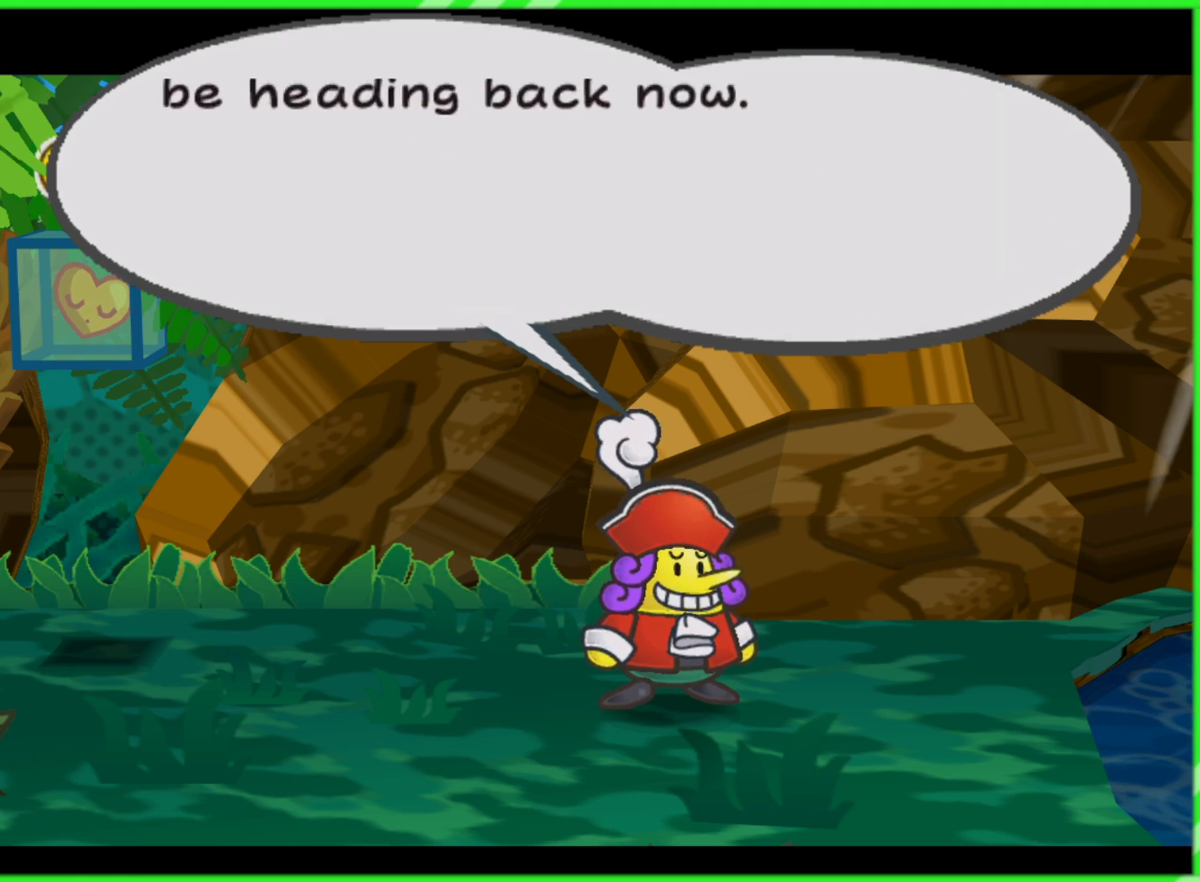
{"buttons": [], "left_stick": "center", "right_stick": "center", "events": [[183, "B", "down"], [267, "B", "up"], [417, "B", "down"], [467, "B", "up"]]}
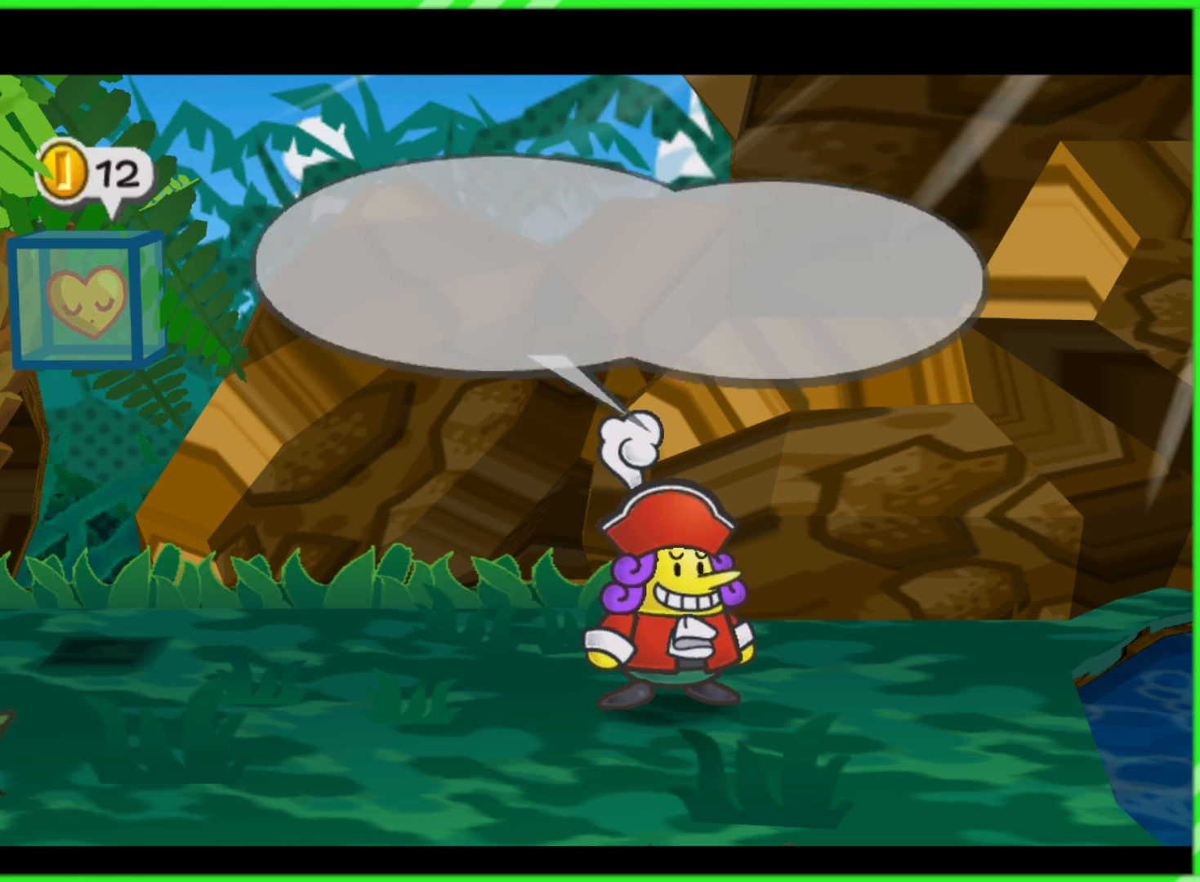
{"buttons": [], "left_stick": "center", "right_stick": "center", "events": [[83, "B", "down"], [150, "B", "up"]]}
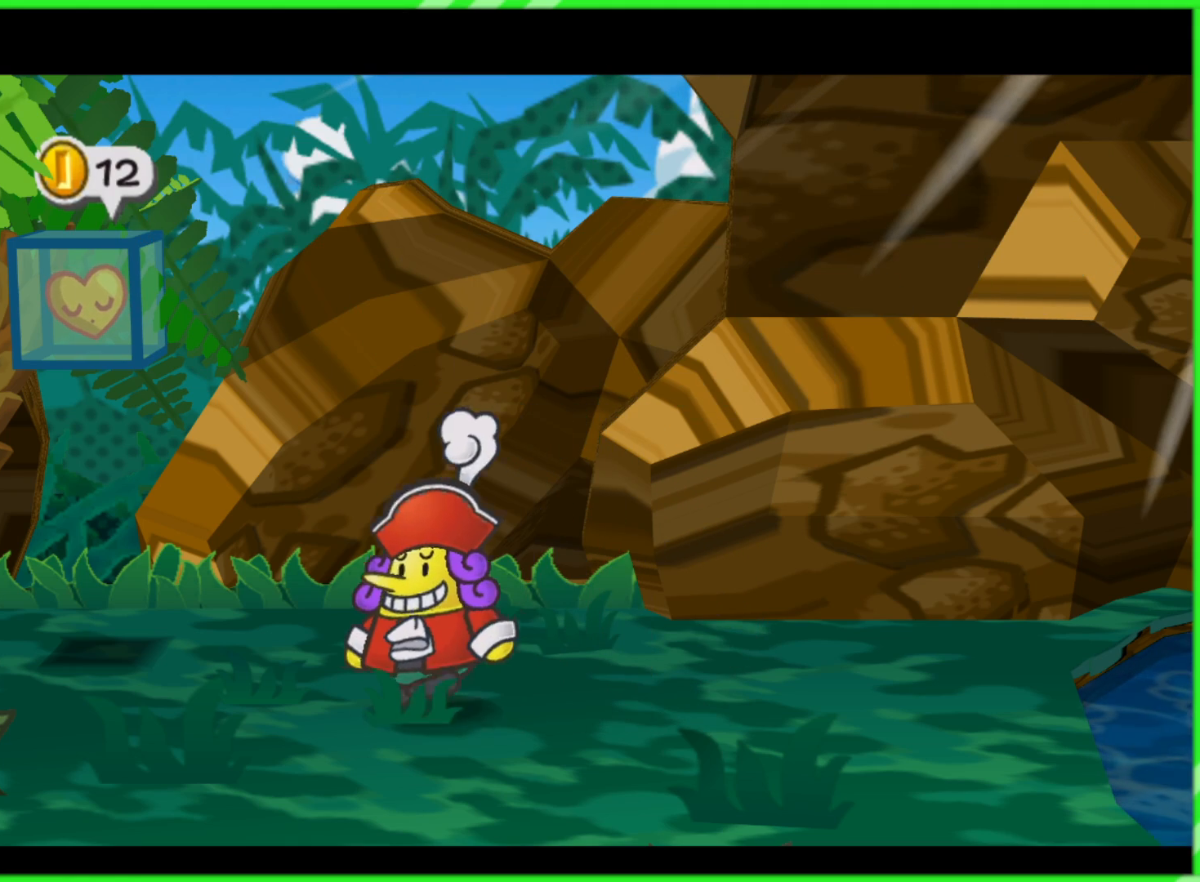
{"buttons": [], "left_stick": "center", "right_stick": "center", "events": []}
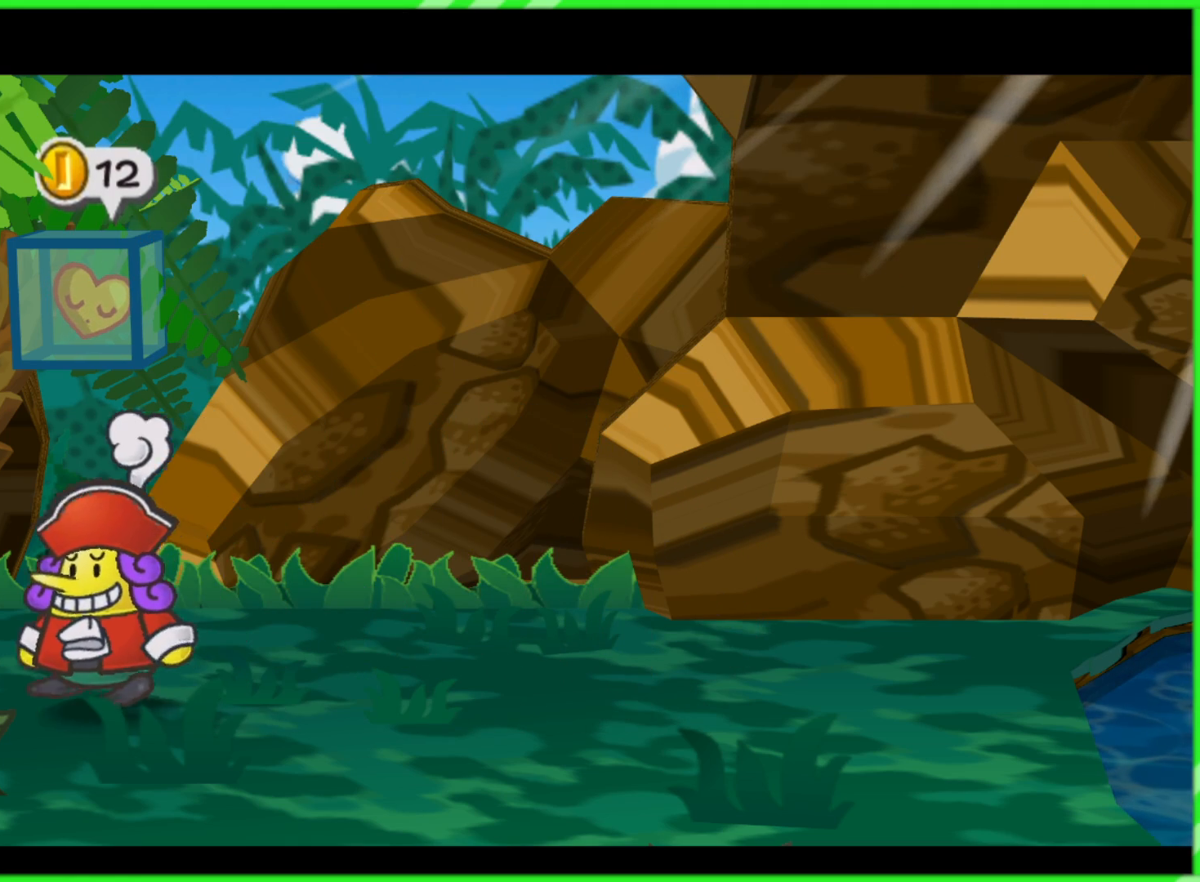
{"buttons": [], "left_stick": "center", "right_stick": "center", "events": []}
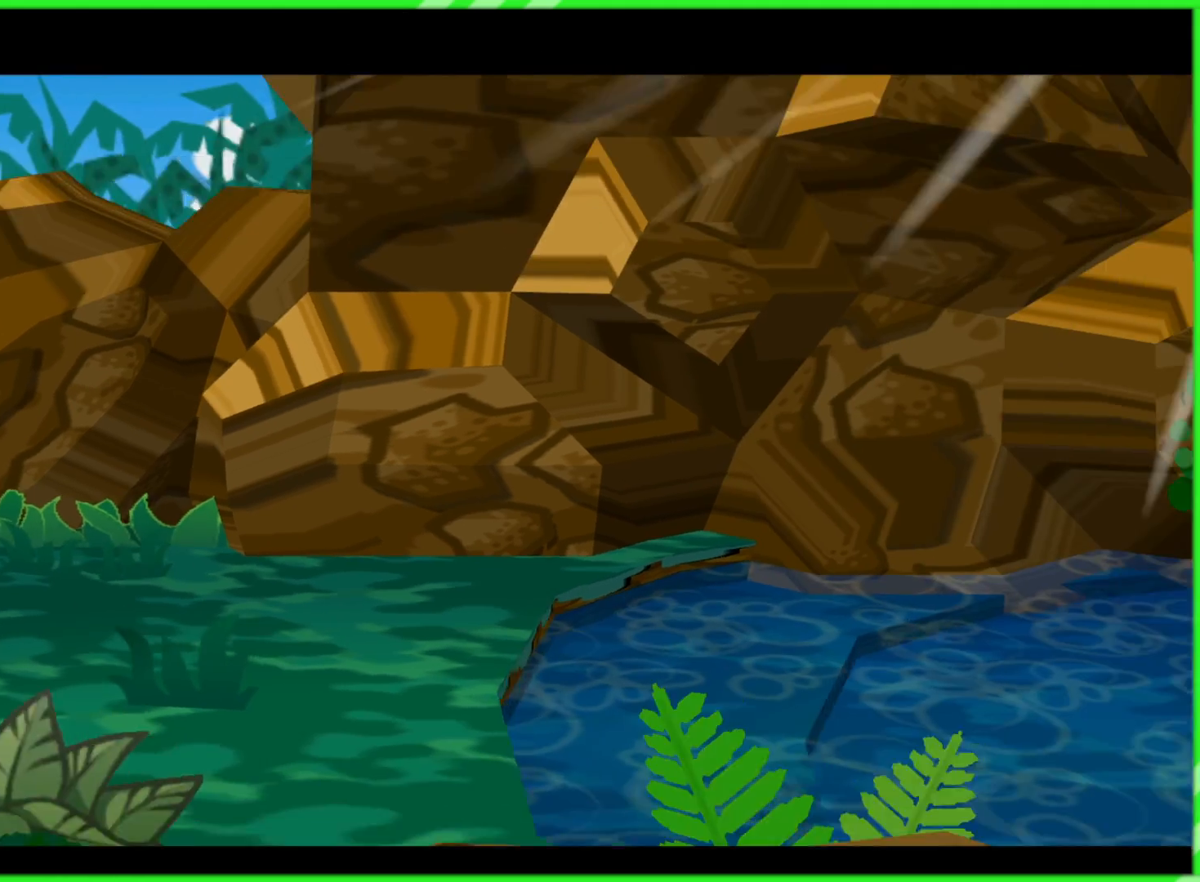
{"buttons": [], "left_stick": "center", "right_stick": "center", "events": []}
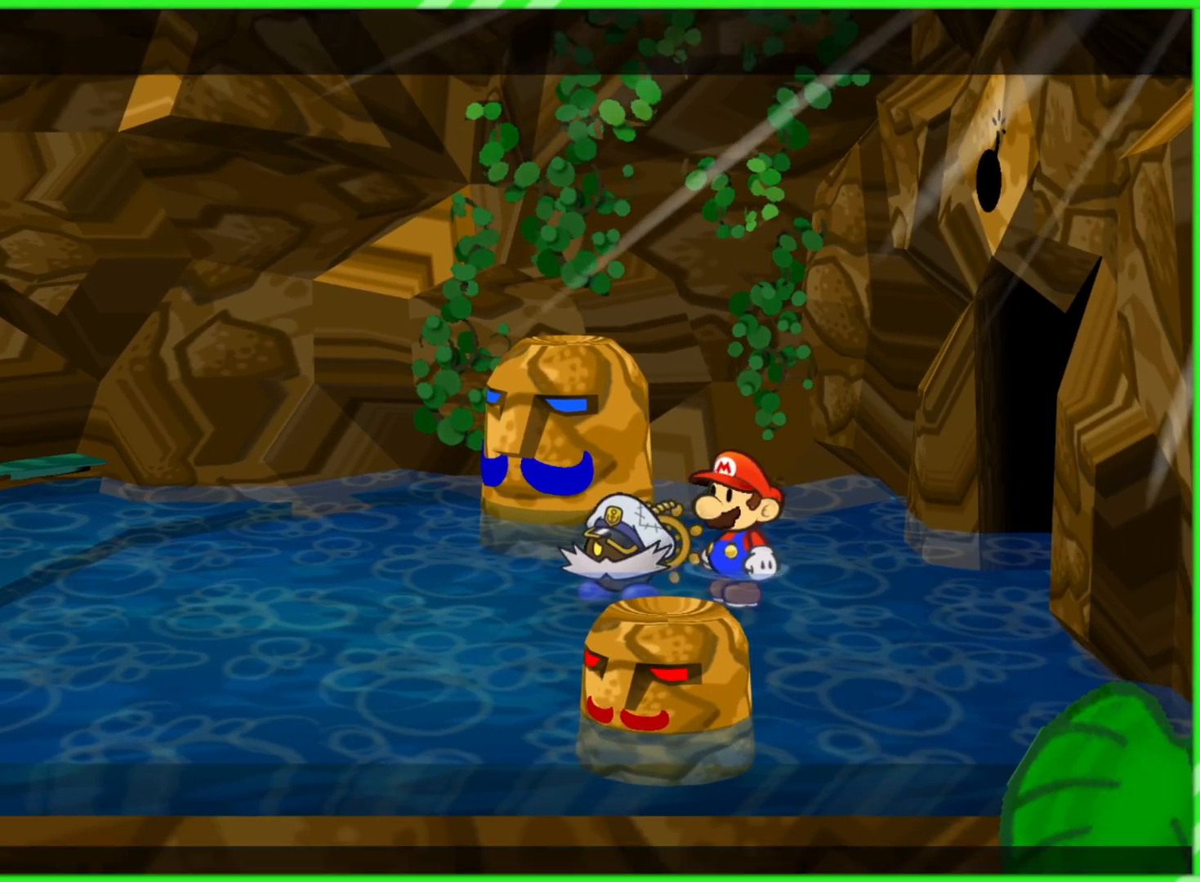
{"buttons": [], "left_stick": "right", "right_stick": "center", "events": [[83, "left_stick", "right"]]}
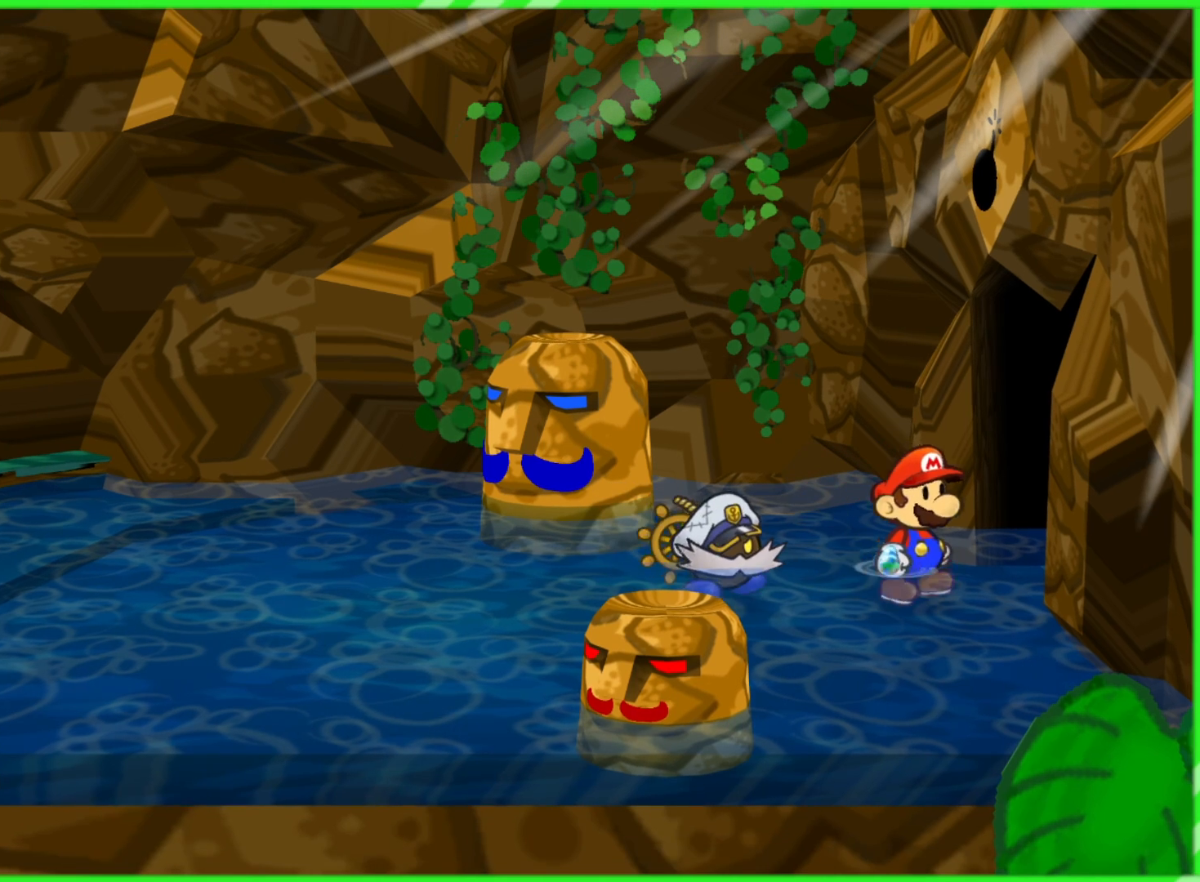
{"buttons": [], "left_stick": "right", "right_stick": "center", "events": []}
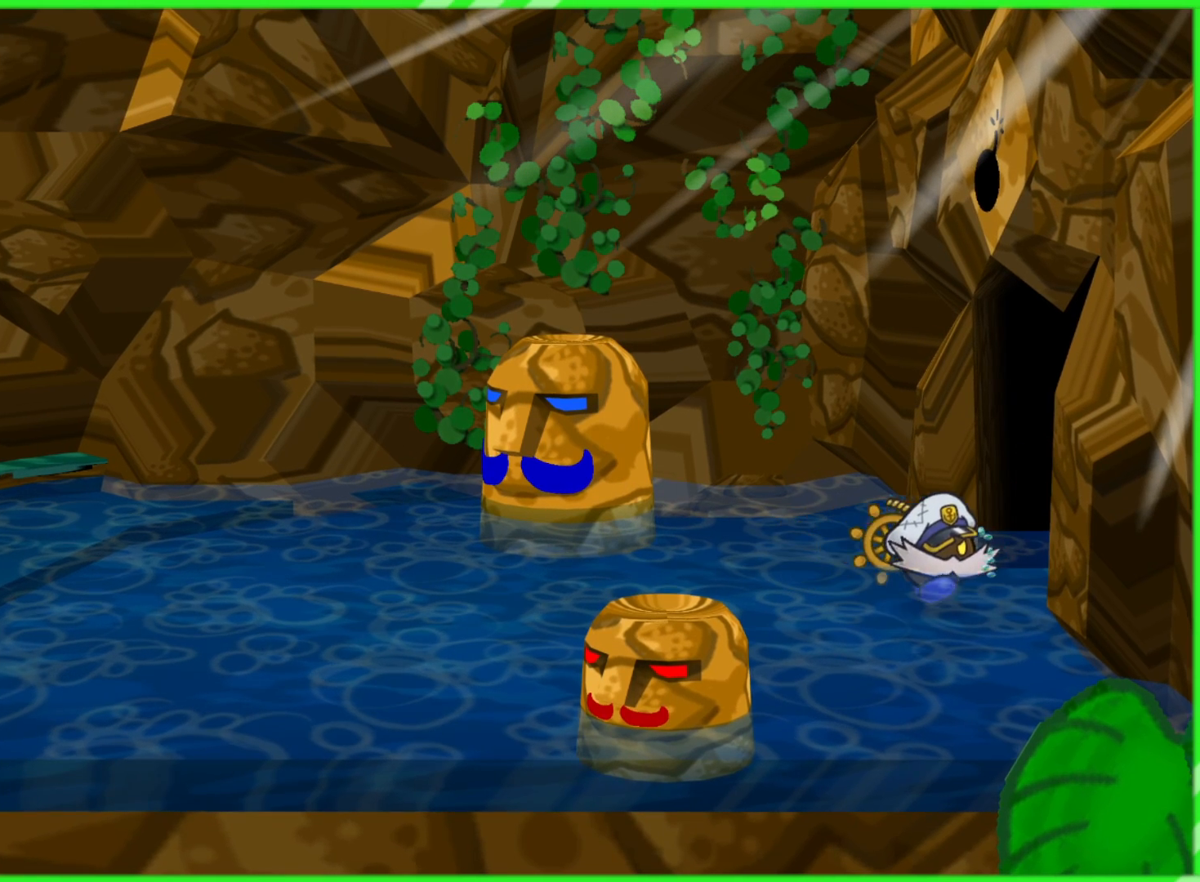
{"buttons": [], "left_stick": "right", "right_stick": "center", "events": []}
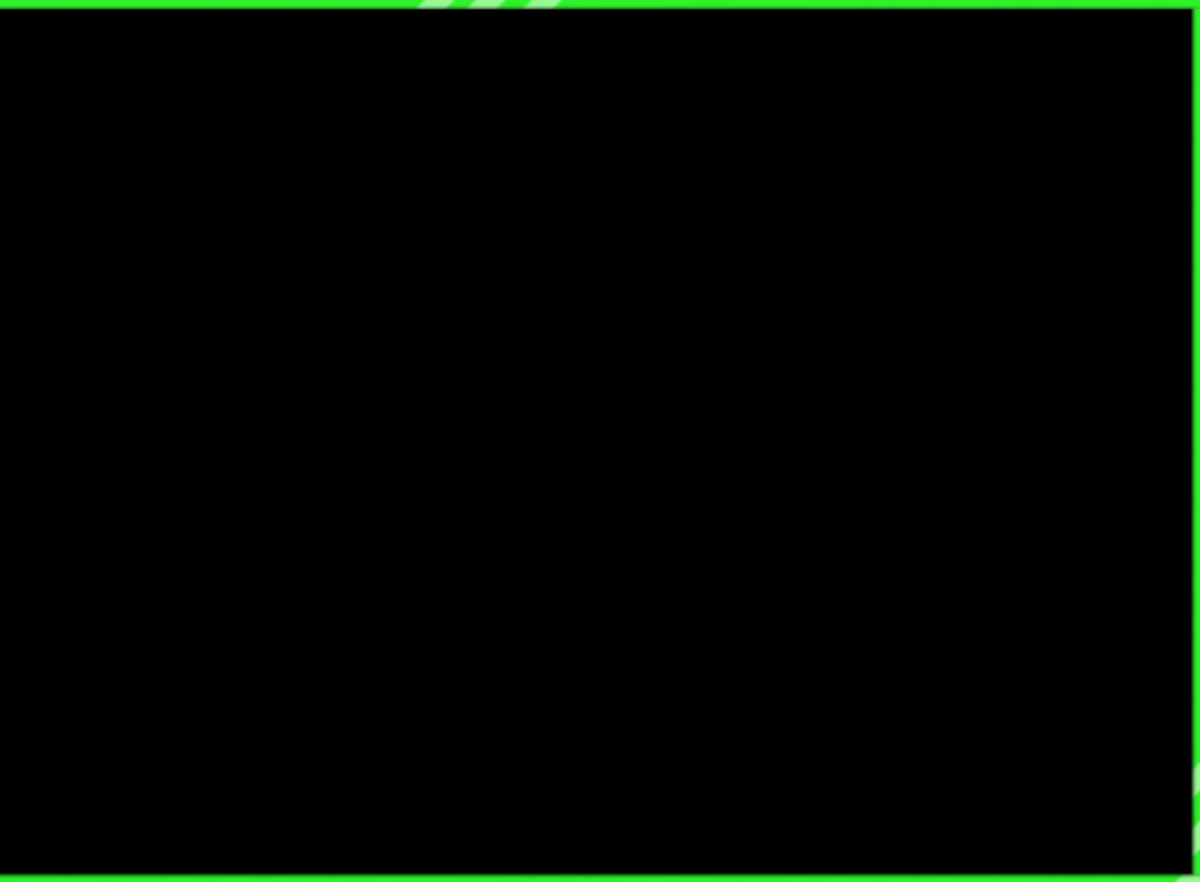
{"buttons": [], "left_stick": "center", "right_stick": "center", "events": [[300, "left_stick", "center"]]}